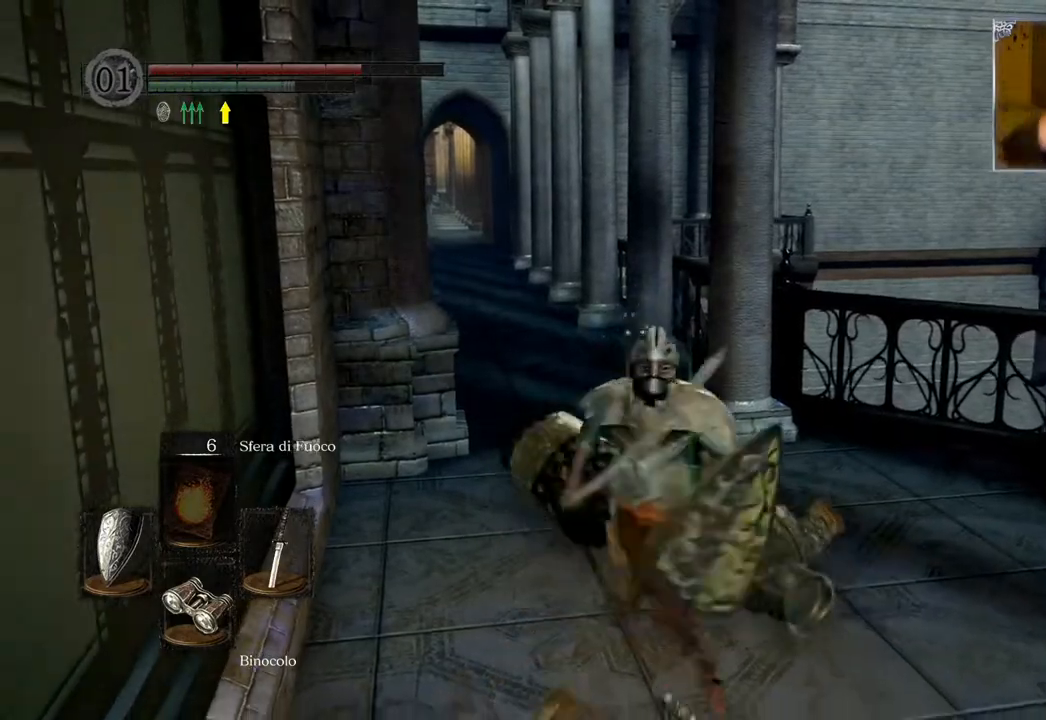
Gameplay with a controller (PlayStation layout); each line is a JSON object with the inputs held at the frame after it. "events" lists button and stick changes between this image and that frame as [ms after this image, input, new state], when the widget could be followed in between.
{"buttons": [], "left_stick": "up", "right_stick": "center", "events": [[33, "left_stick", "down-right"], [167, "left_stick", "right"], [367, "left_stick", "up"]]}
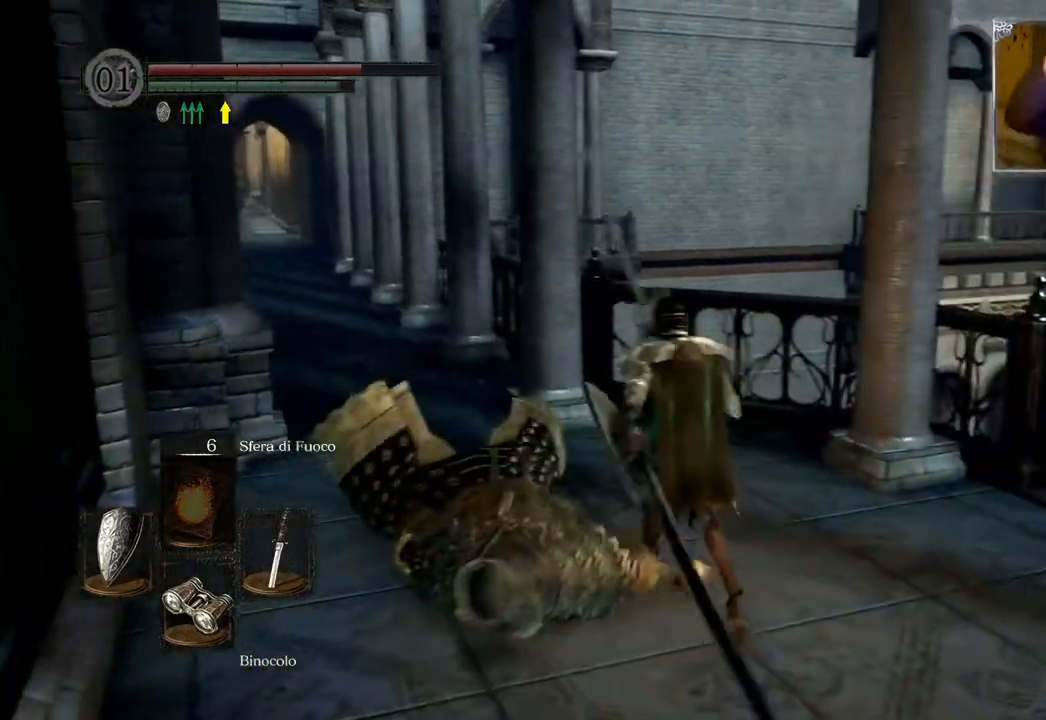
{"buttons": [], "left_stick": "up-left", "right_stick": "center", "events": [[50, "left_stick", "up-left"], [183, "left_stick", "center"], [300, "left_stick", "down-left"], [367, "left_stick", "left"], [467, "left_stick", "up-left"]]}
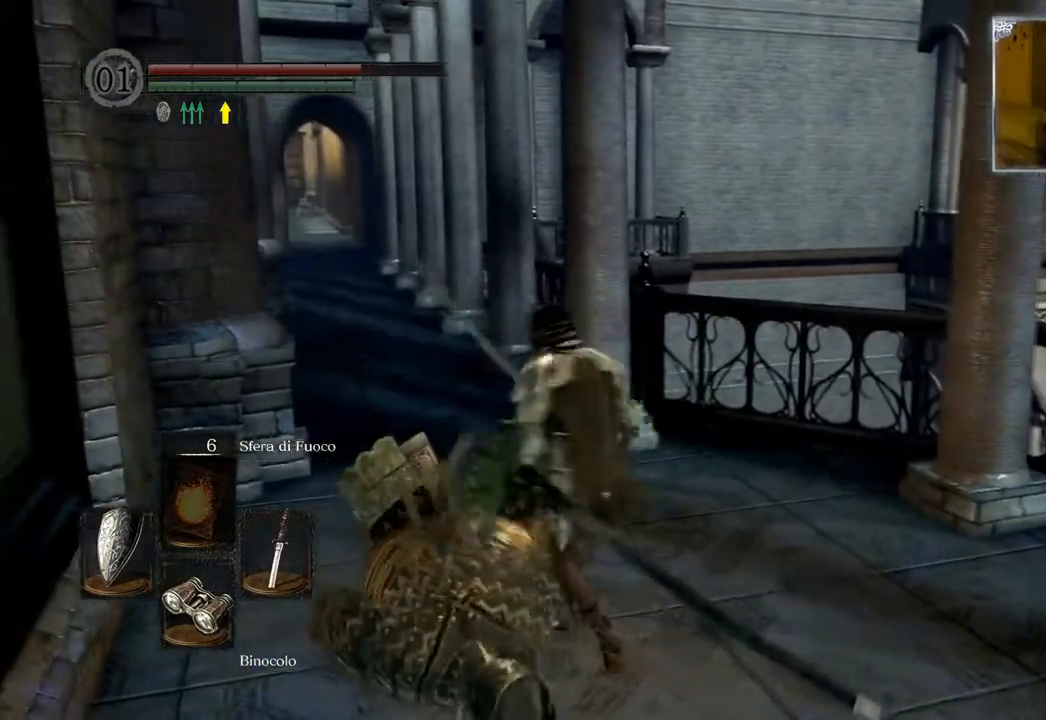
{"buttons": [], "left_stick": "up", "right_stick": "center", "events": [[133, "left_stick", "up"], [317, "CIRCLE", "down"], [417, "CIRCLE", "up"]]}
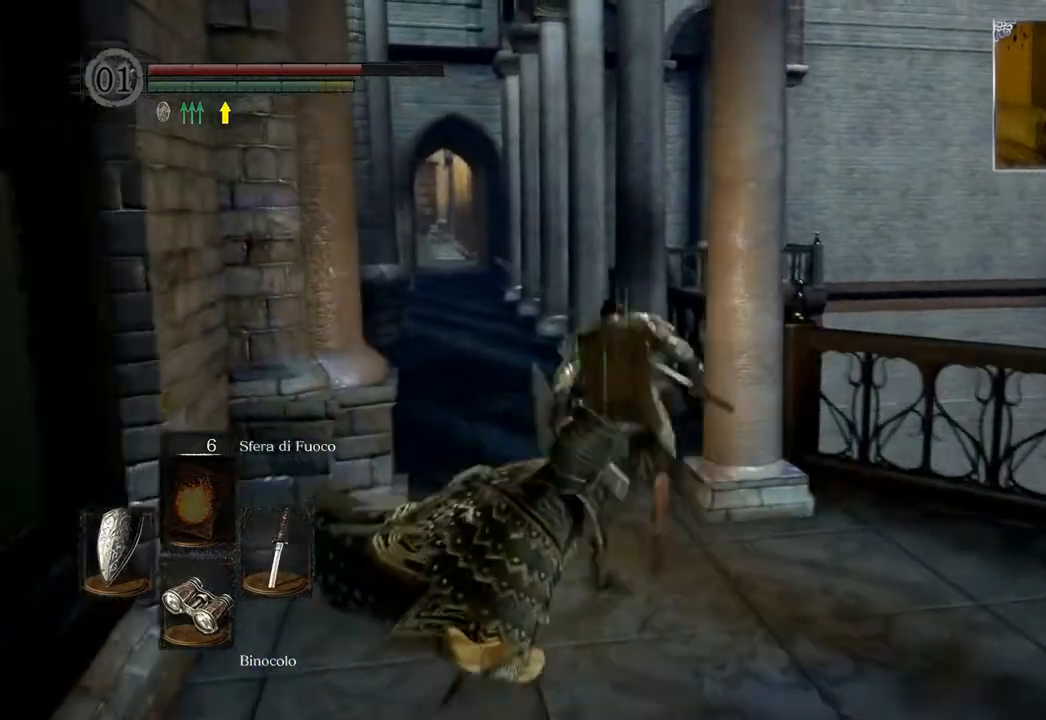
{"buttons": [], "left_stick": "up-left", "right_stick": "center", "events": [[150, "right_stick", "down"], [283, "right_stick", "center"], [383, "left_stick", "up-left"]]}
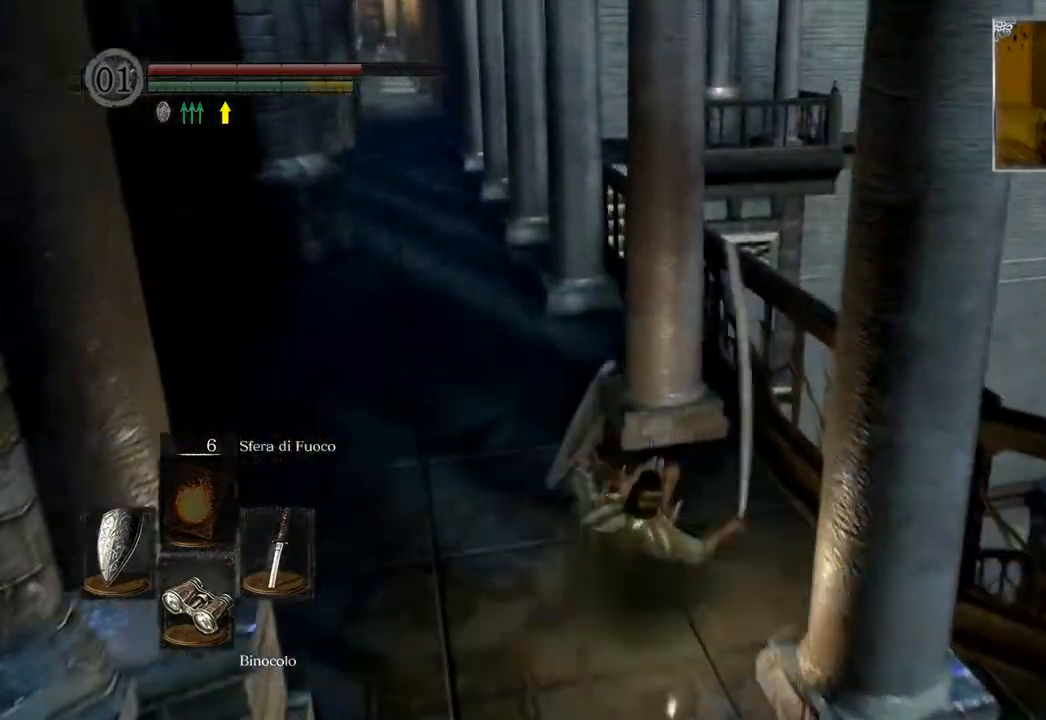
{"buttons": ["CIRCLE"], "left_stick": "up-left", "right_stick": "center", "events": [[17, "CIRCLE", "down"]]}
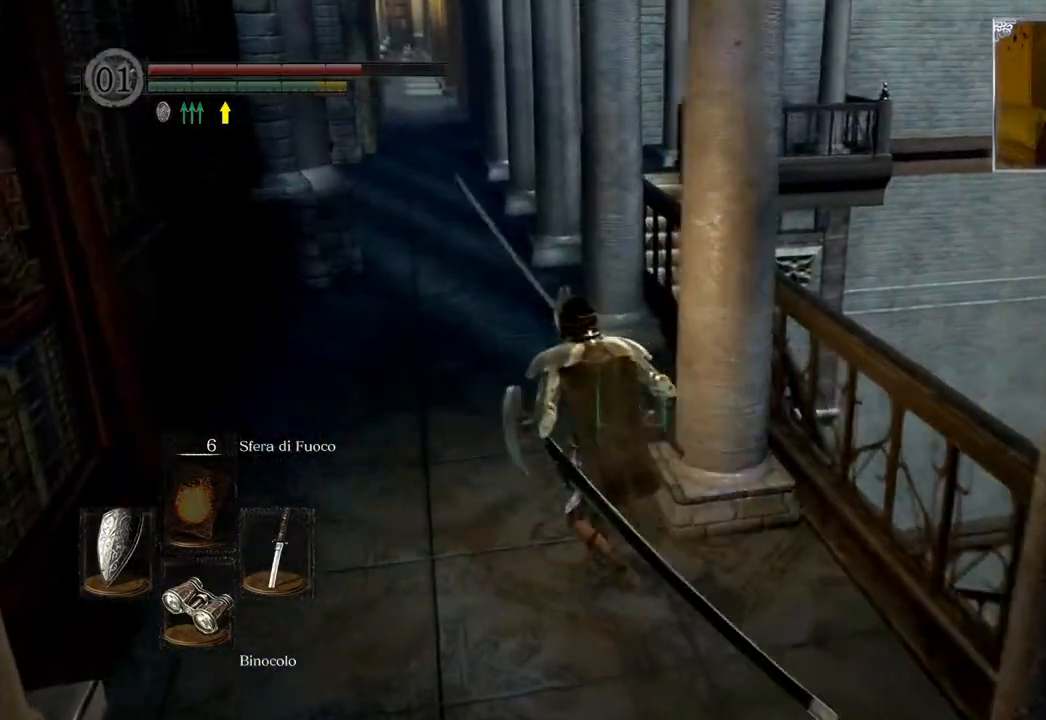
{"buttons": ["CIRCLE"], "left_stick": "up", "right_stick": "center", "events": [[133, "left_stick", "up"]]}
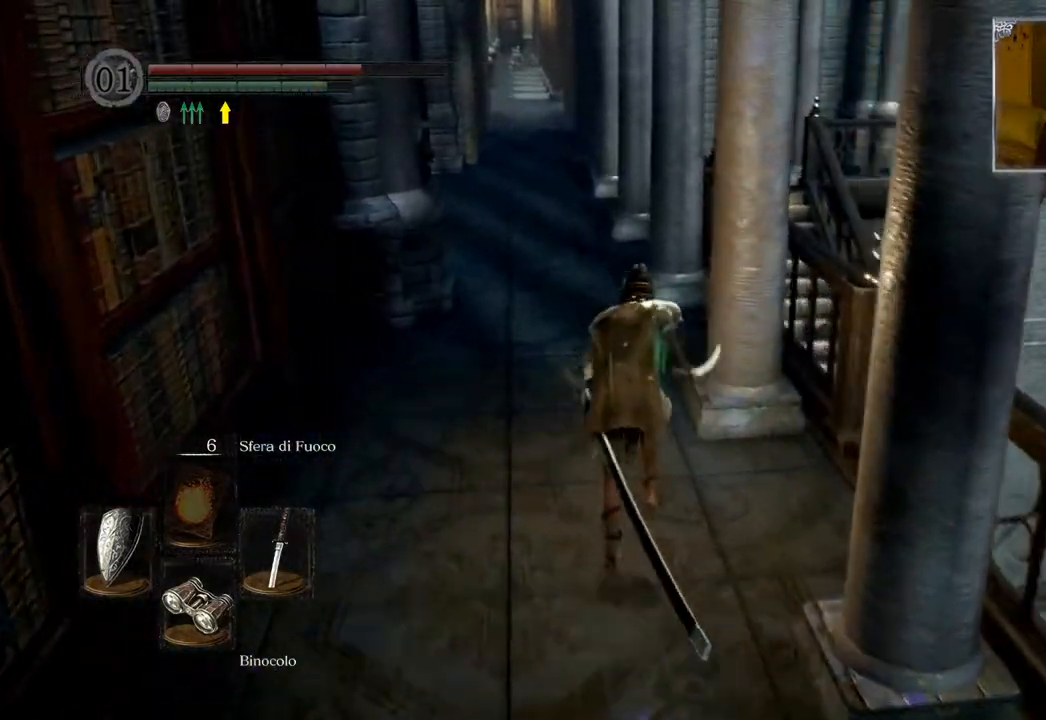
{"buttons": ["CIRCLE"], "left_stick": "up", "right_stick": "center", "events": []}
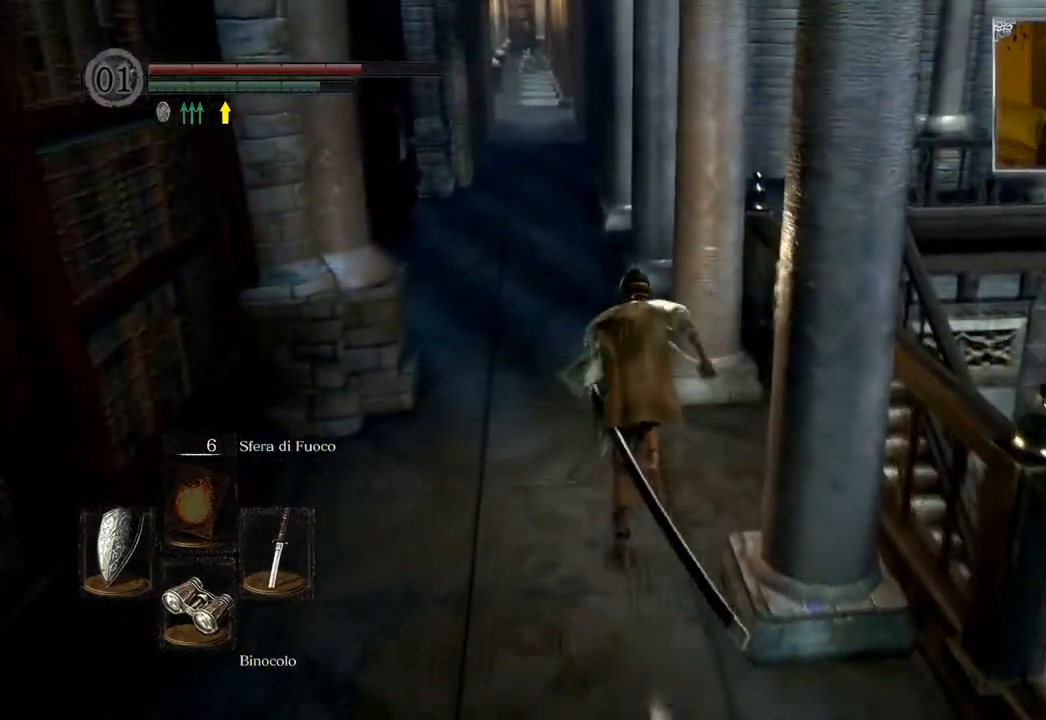
{"buttons": ["CIRCLE"], "left_stick": "up", "right_stick": "center", "events": []}
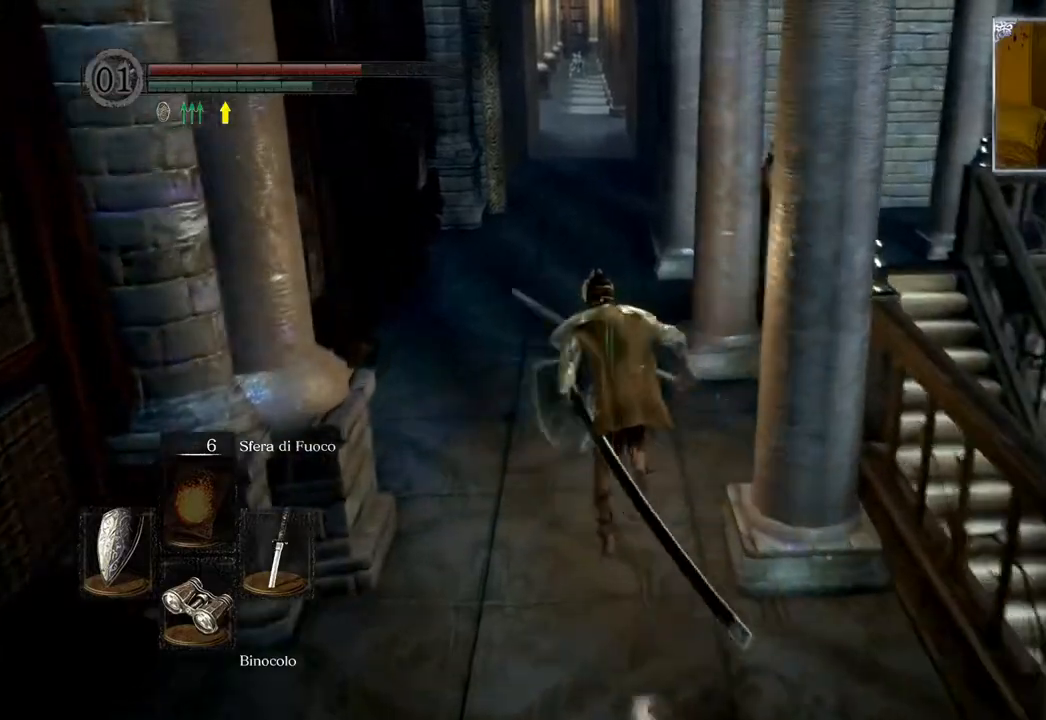
{"buttons": ["CIRCLE"], "left_stick": "up", "right_stick": "center", "events": []}
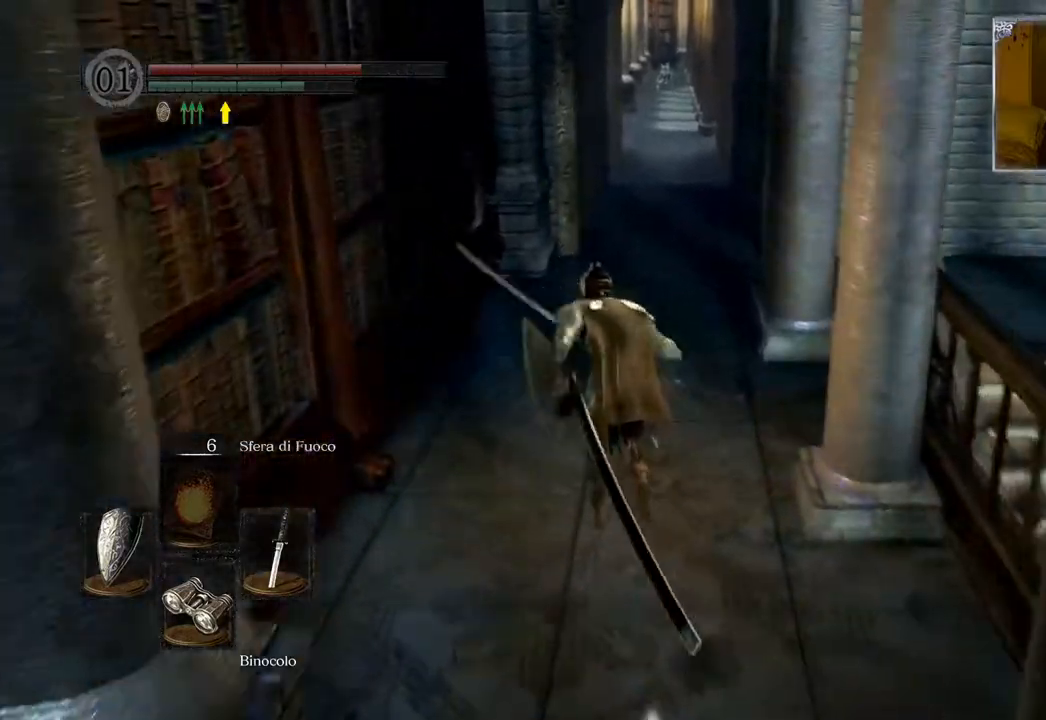
{"buttons": ["CIRCLE"], "left_stick": "up", "right_stick": "center", "events": []}
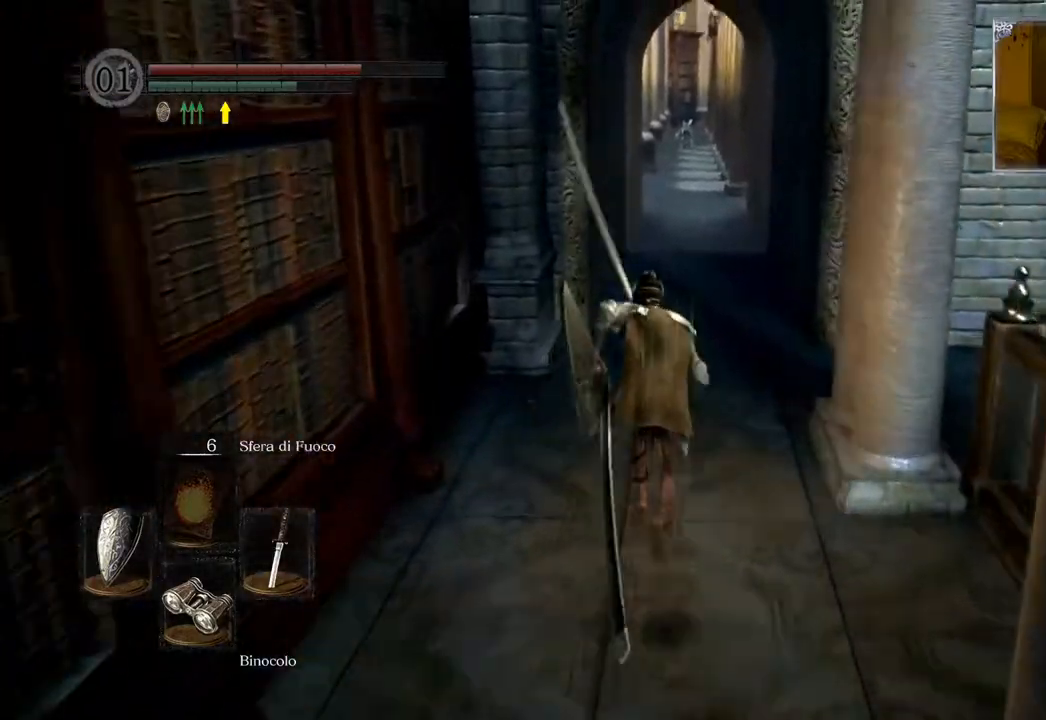
{"buttons": ["CIRCLE"], "left_stick": "up-right", "right_stick": "center", "events": [[483, "left_stick", "up-right"]]}
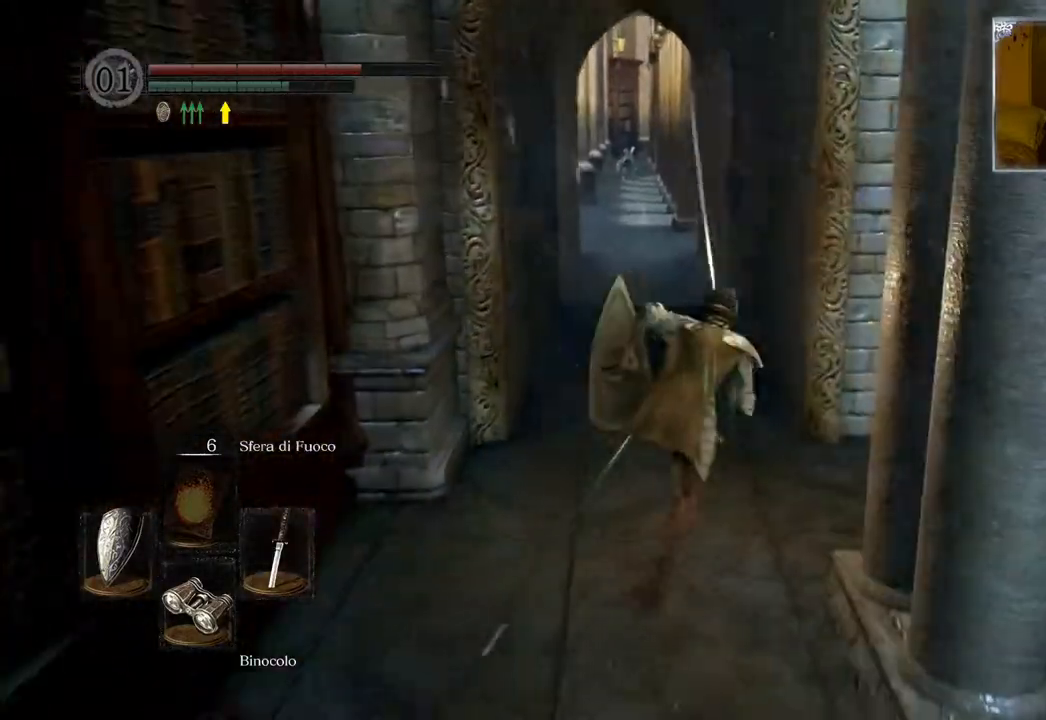
{"buttons": ["CIRCLE"], "left_stick": "up-right", "right_stick": "center", "events": []}
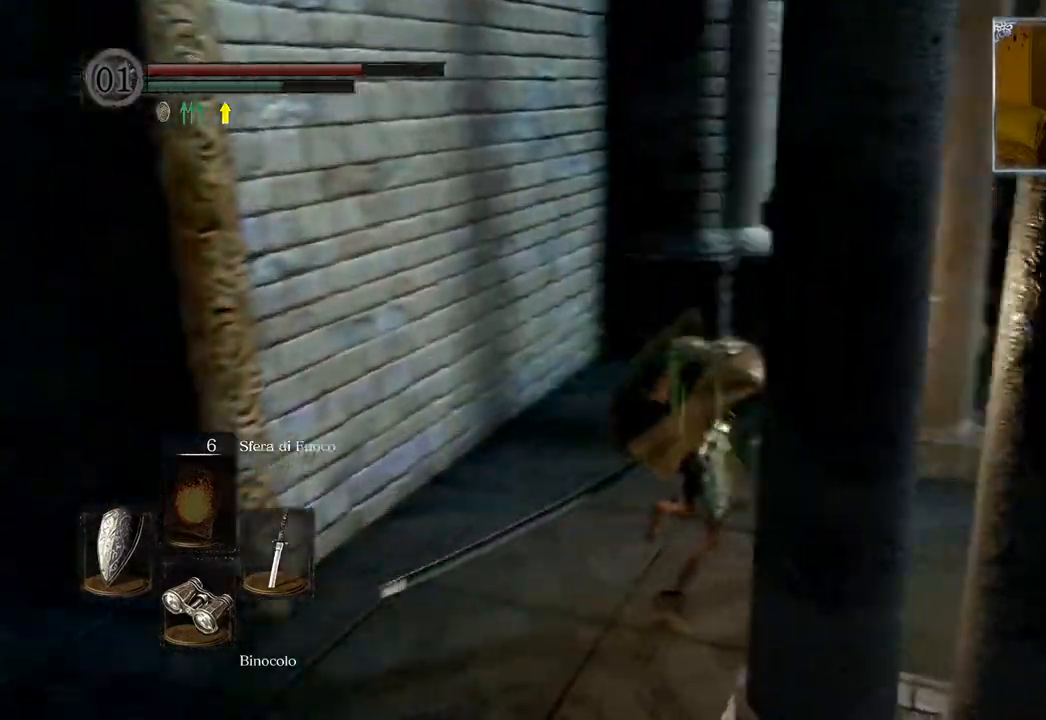
{"buttons": ["CIRCLE"], "left_stick": "up-right", "right_stick": "center", "events": []}
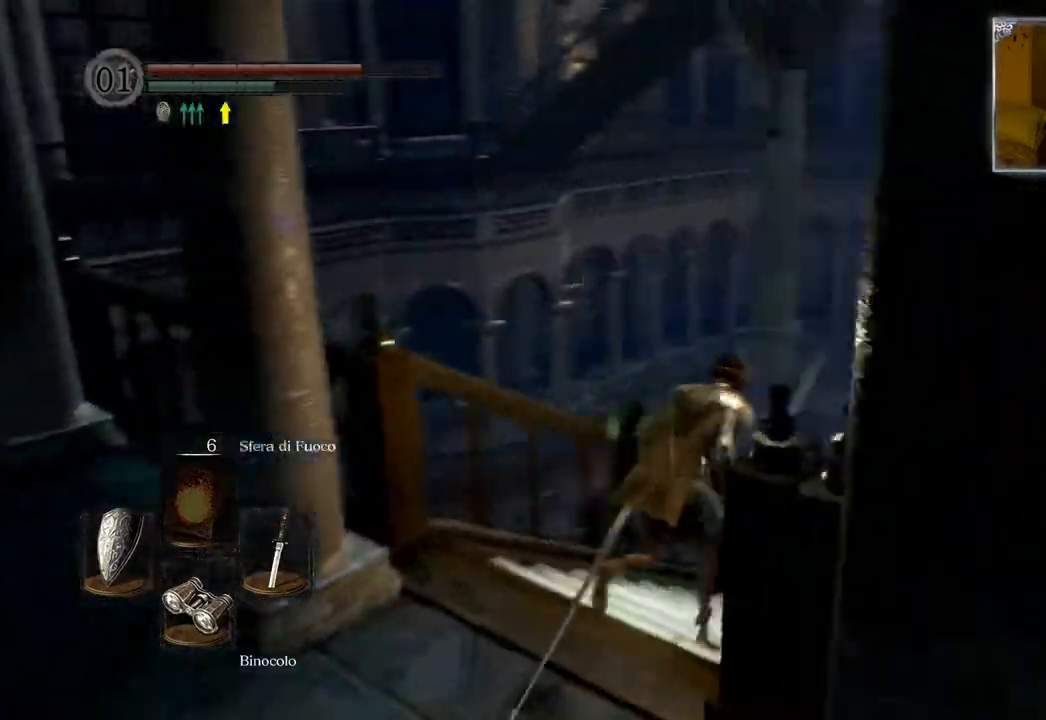
{"buttons": ["CIRCLE"], "left_stick": "up", "right_stick": "center", "events": [[300, "left_stick", "up"]]}
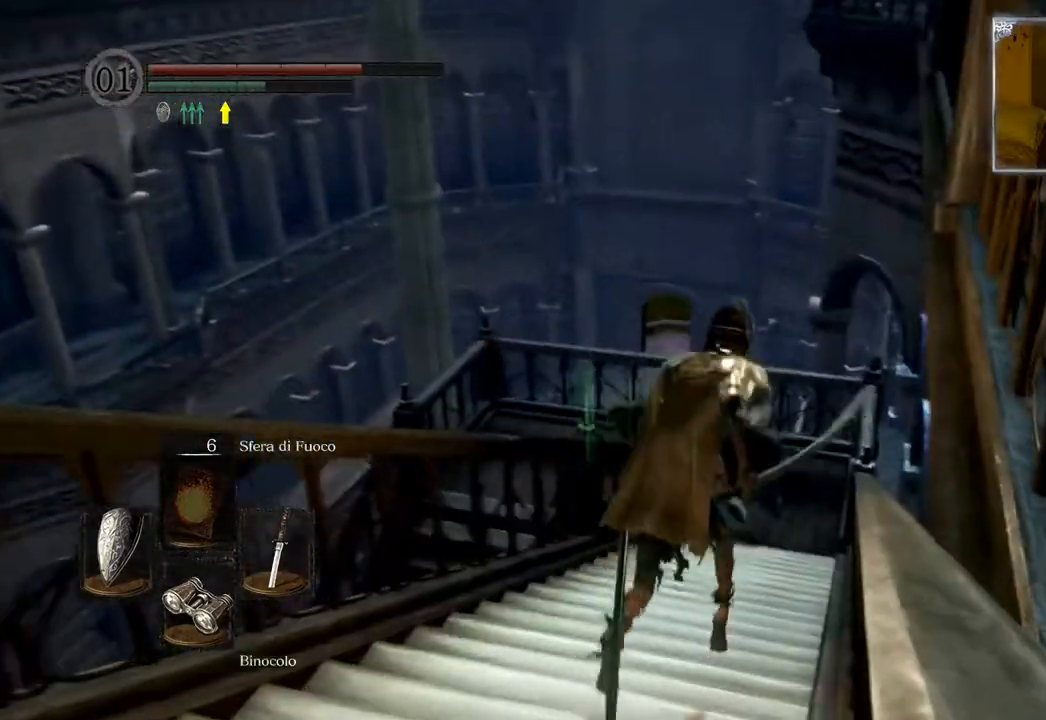
{"buttons": ["CIRCLE"], "left_stick": "up", "right_stick": "center", "events": []}
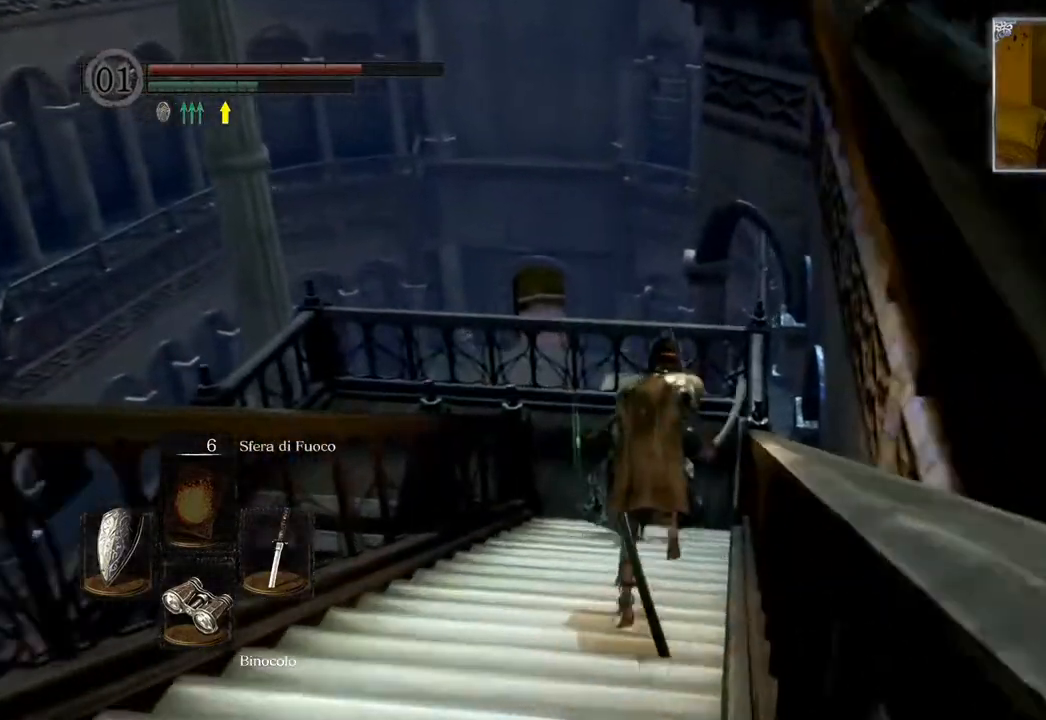
{"buttons": ["CIRCLE"], "left_stick": "up", "right_stick": "center", "events": []}
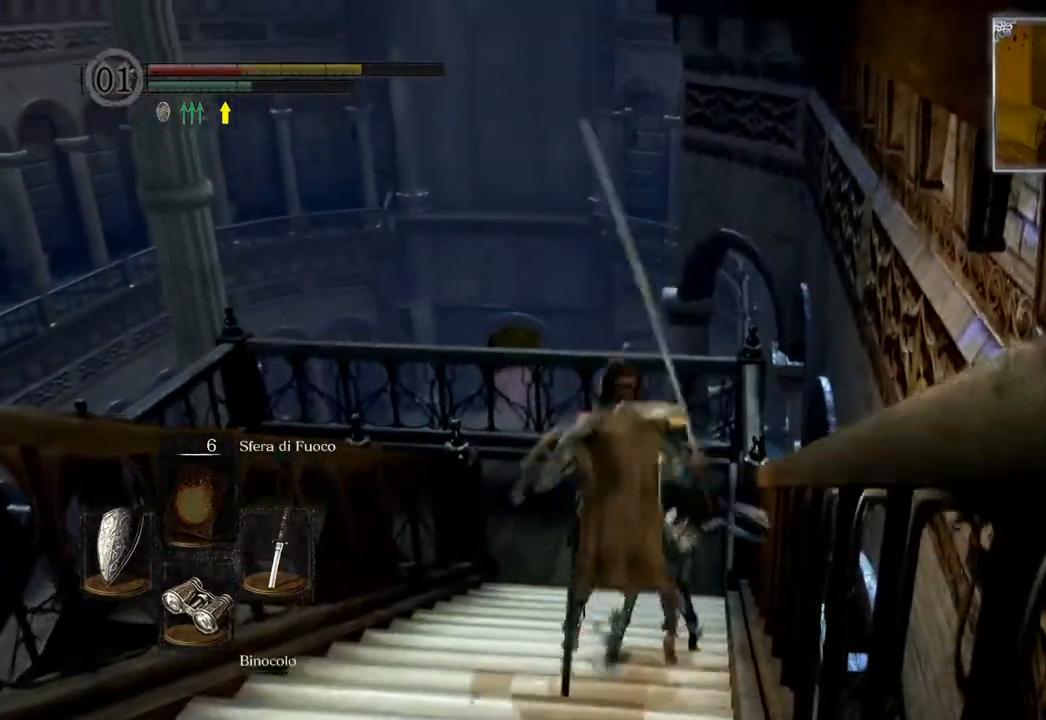
{"buttons": [], "left_stick": "up", "right_stick": "down-left", "events": [[117, "CIRCLE", "up"], [483, "right_stick", "down-left"]]}
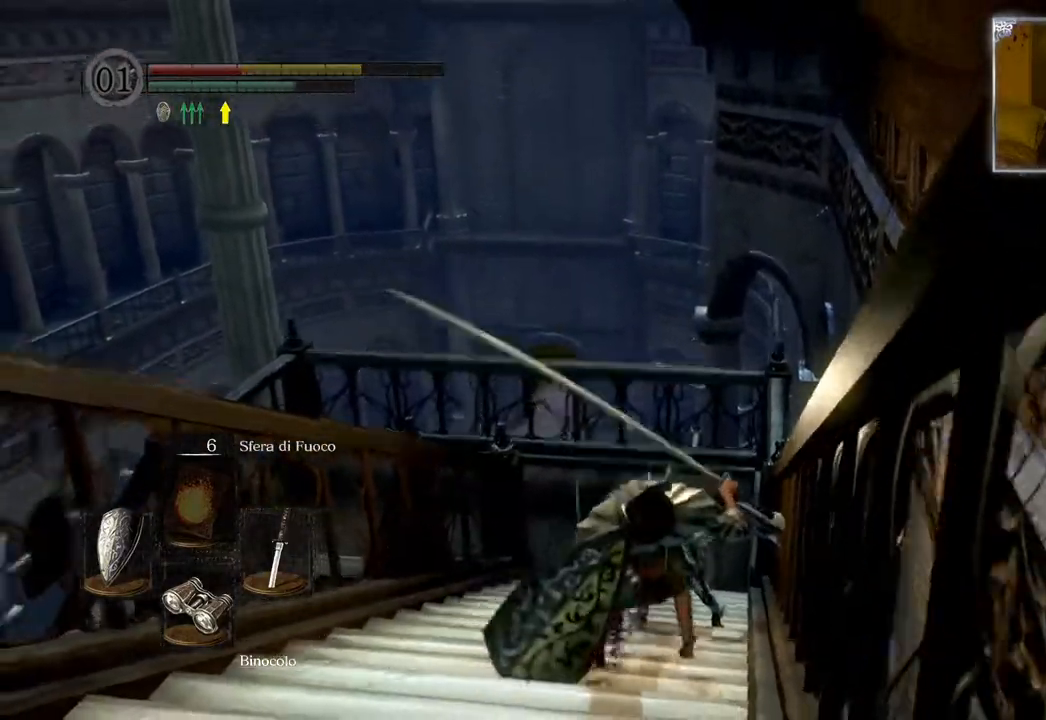
{"buttons": [], "left_stick": "left", "right_stick": "center", "events": [[50, "R3", "down"], [167, "R3", "up"], [183, "left_stick", "center"], [217, "right_stick", "center"], [350, "left_stick", "left"]]}
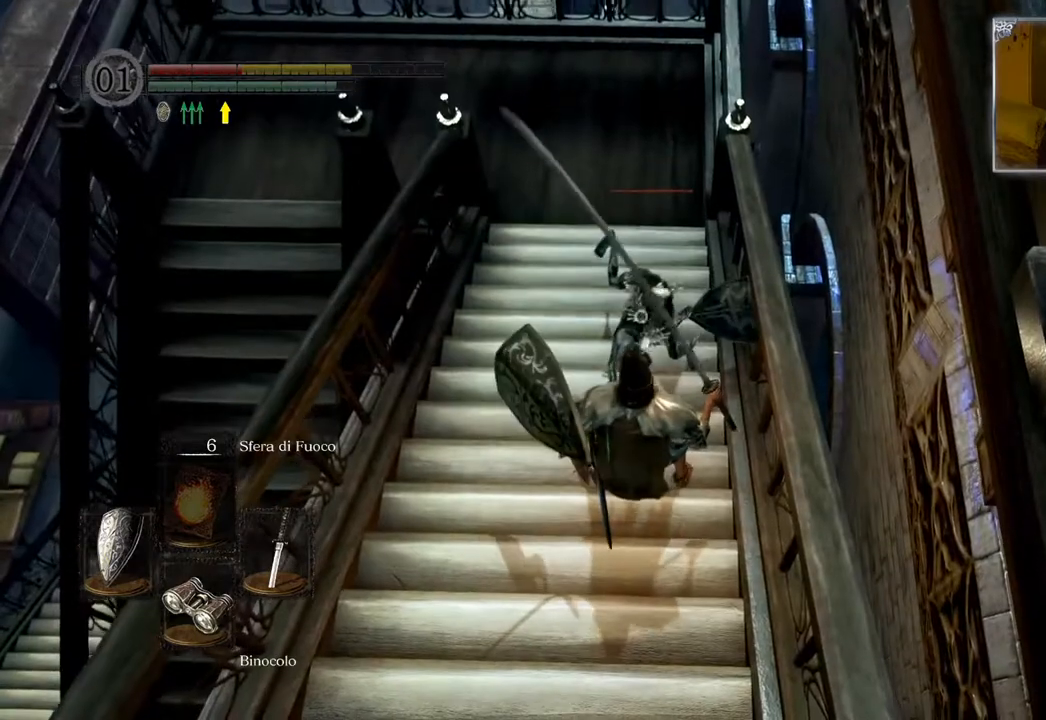
{"buttons": [], "left_stick": "up-left", "right_stick": "center", "events": [[117, "left_stick", "up-left"], [217, "R3", "down"], [333, "R3", "up"]]}
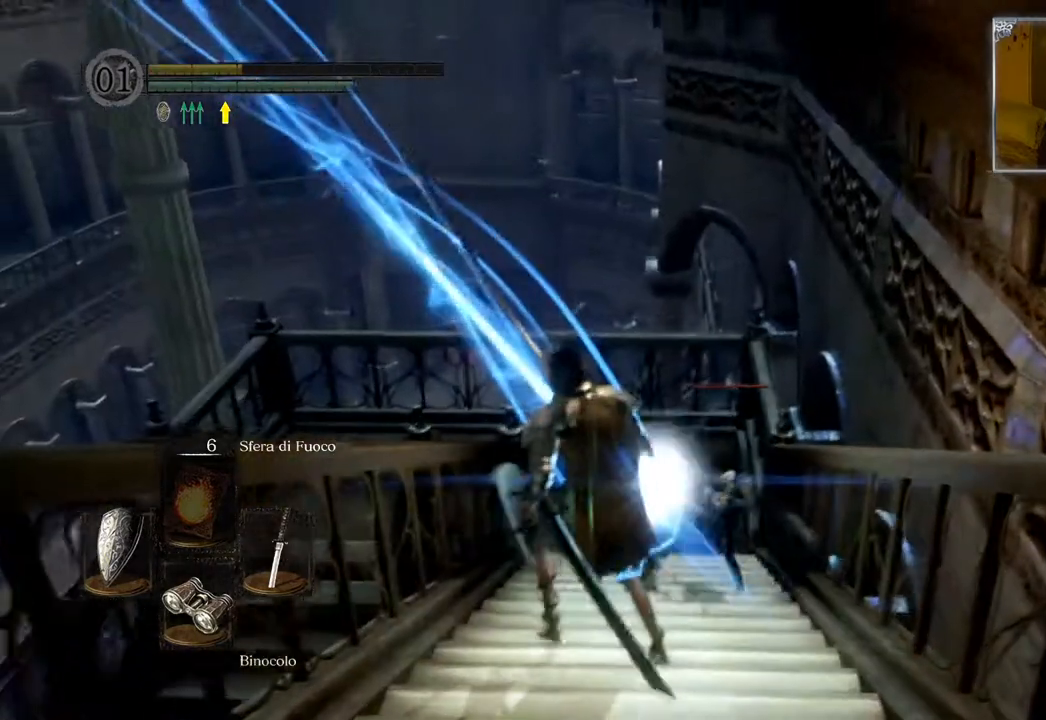
{"buttons": [], "left_stick": "up-left", "right_stick": "center", "events": [[333, "CIRCLE", "down"], [467, "CIRCLE", "up"]]}
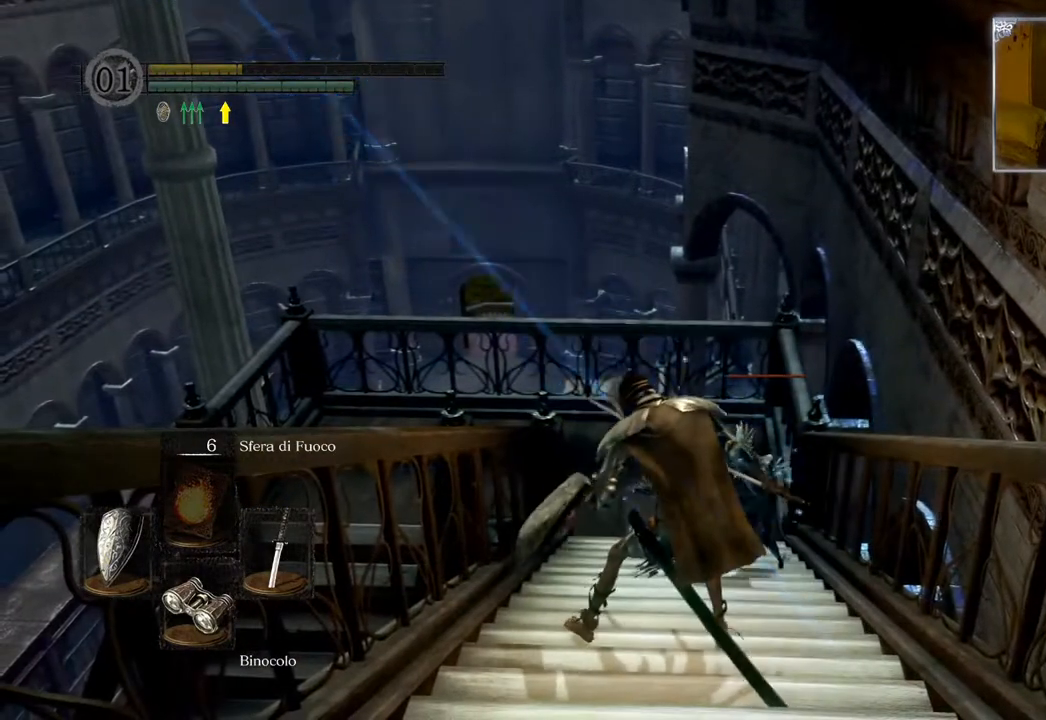
{"buttons": [], "left_stick": "center", "right_stick": "center", "events": [[83, "CIRCLE", "down"], [133, "CIRCLE", "up"], [217, "left_stick", "center"]]}
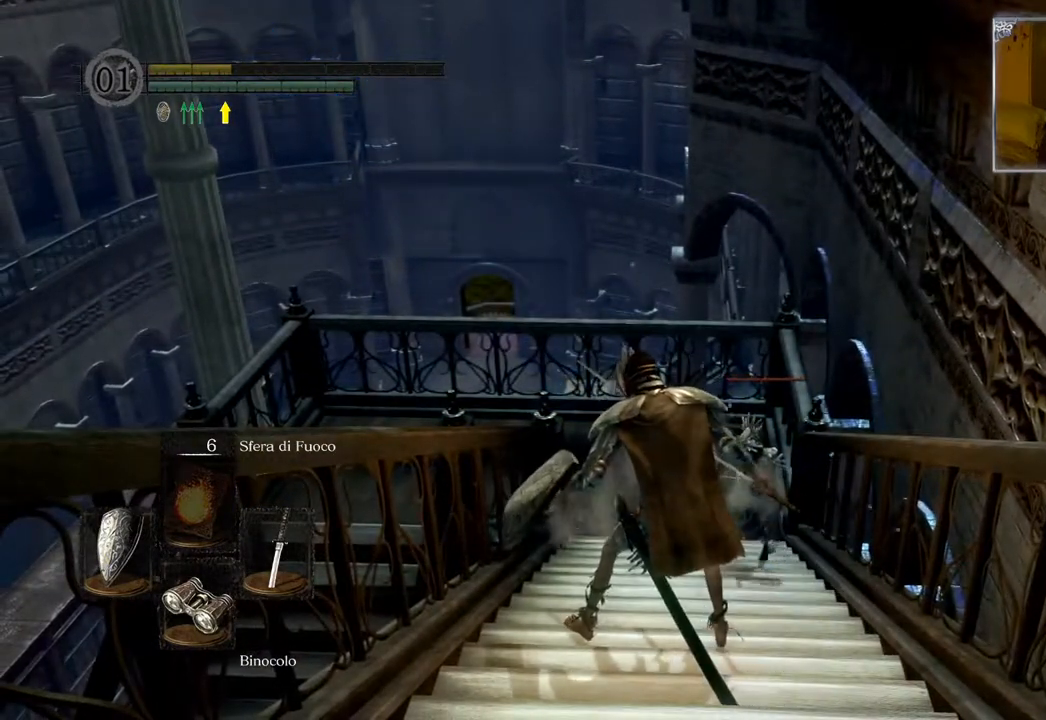
{"buttons": [], "left_stick": "center", "right_stick": "center", "events": [[33, "right_stick", "down"], [233, "right_stick", "center"]]}